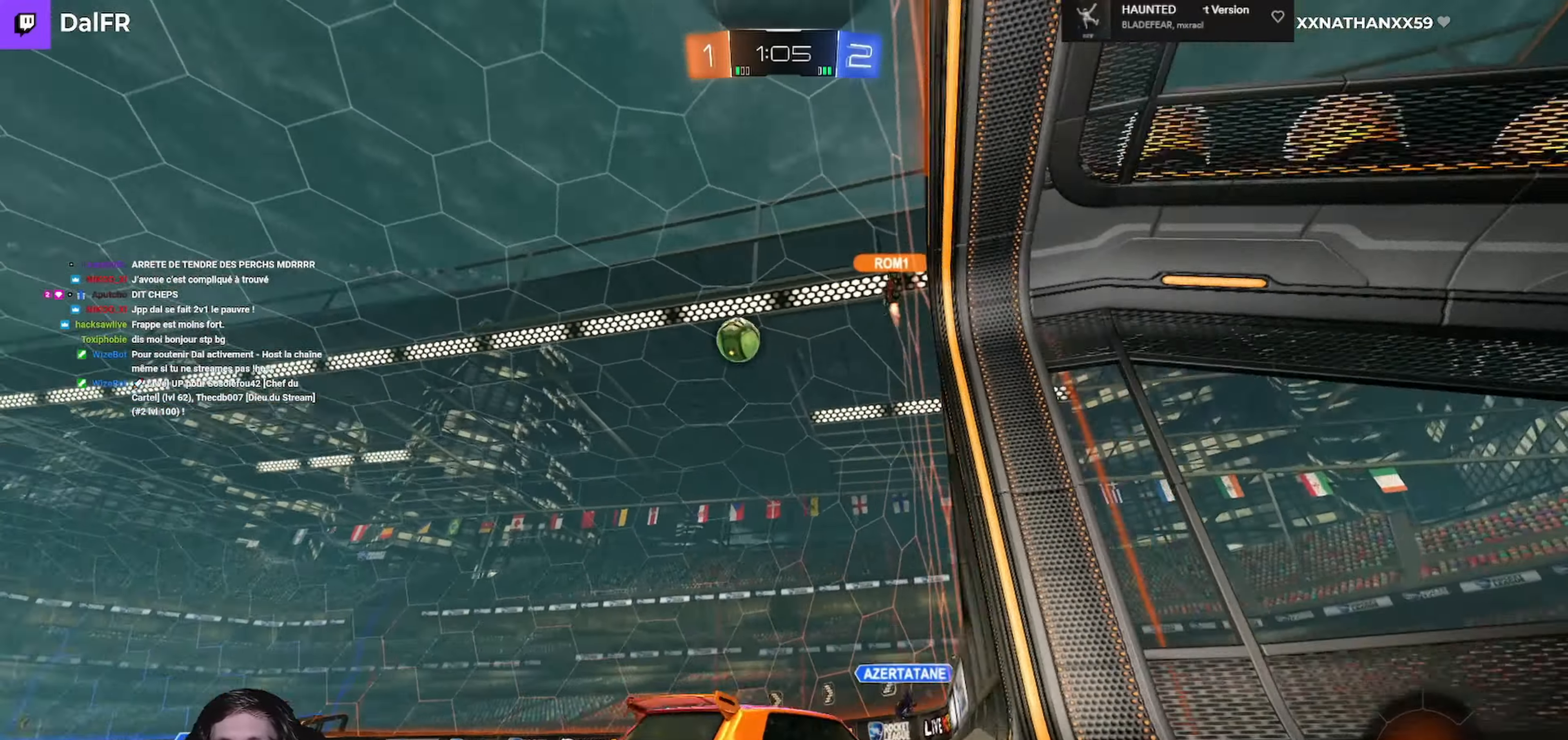
Gameplay with a controller (Xbox layout); each line is a JSON object with the inputs held at the frame after it. "events" lists button and stick changes between this image and that frame as [ms after this image, input, new state], when the widget could be followed in between.
{"buttons": ["L2"], "left_stick": "down-right", "right_stick": "center", "events": [[100, "L2", "up"], [200, "L2", "down"], [333, "left_stick", "down-right"]]}
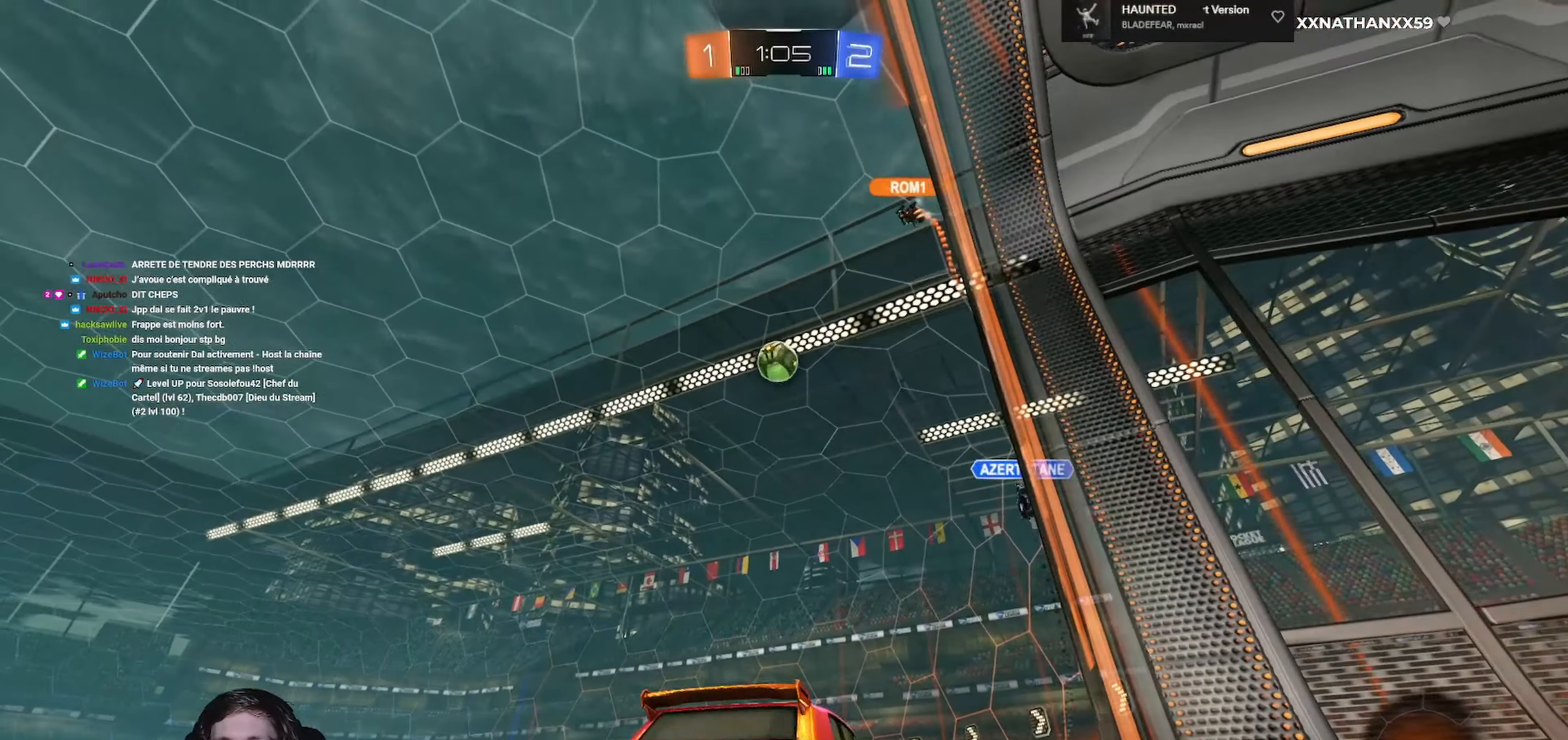
{"buttons": ["R2"], "left_stick": "left", "right_stick": "center", "events": [[200, "L2", "up"], [200, "R2", "down"], [200, "left_stick", "center"], [333, "left_stick", "left"]]}
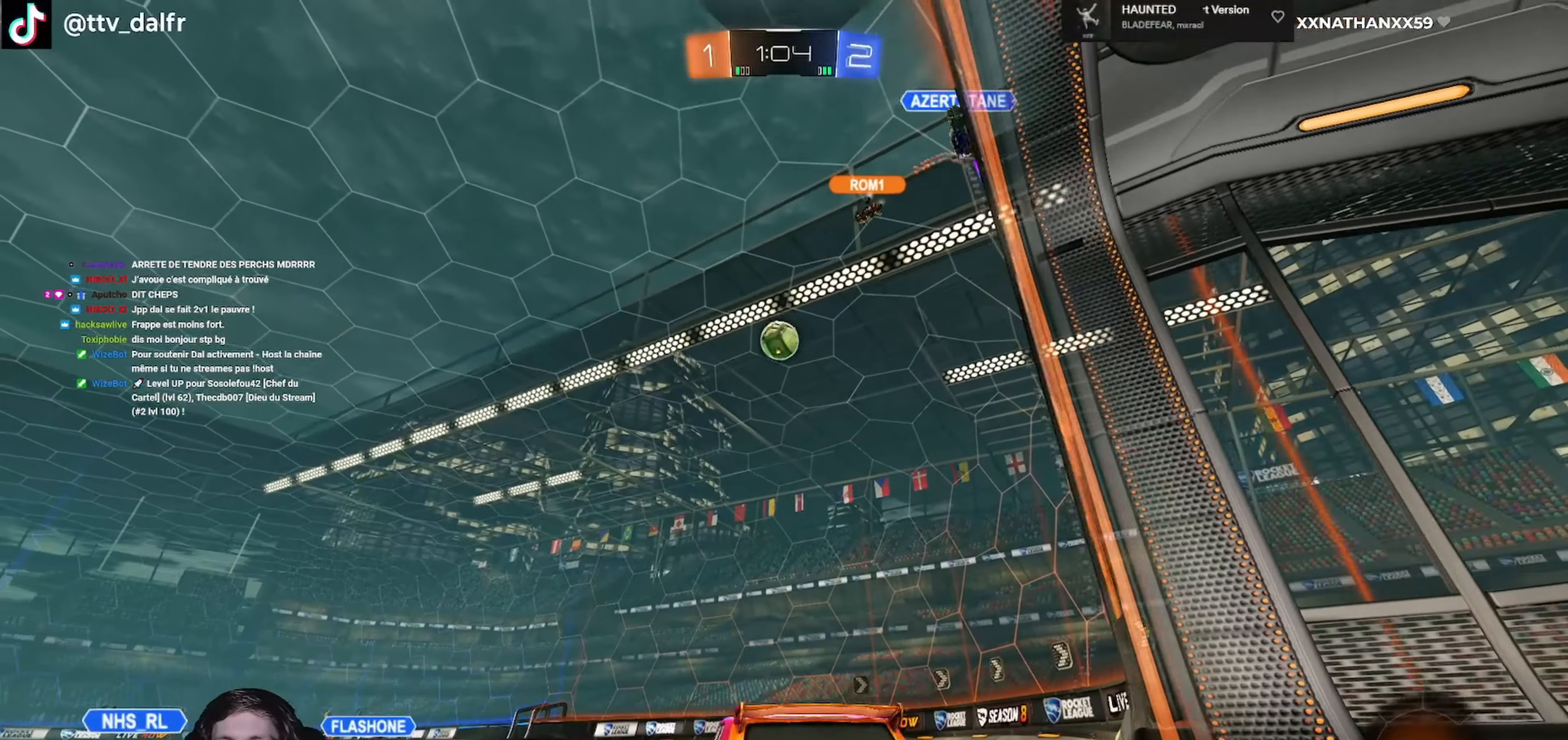
{"buttons": ["R2"], "left_stick": "right", "right_stick": "center", "events": [[33, "left_stick", "center"], [333, "left_stick", "right"]]}
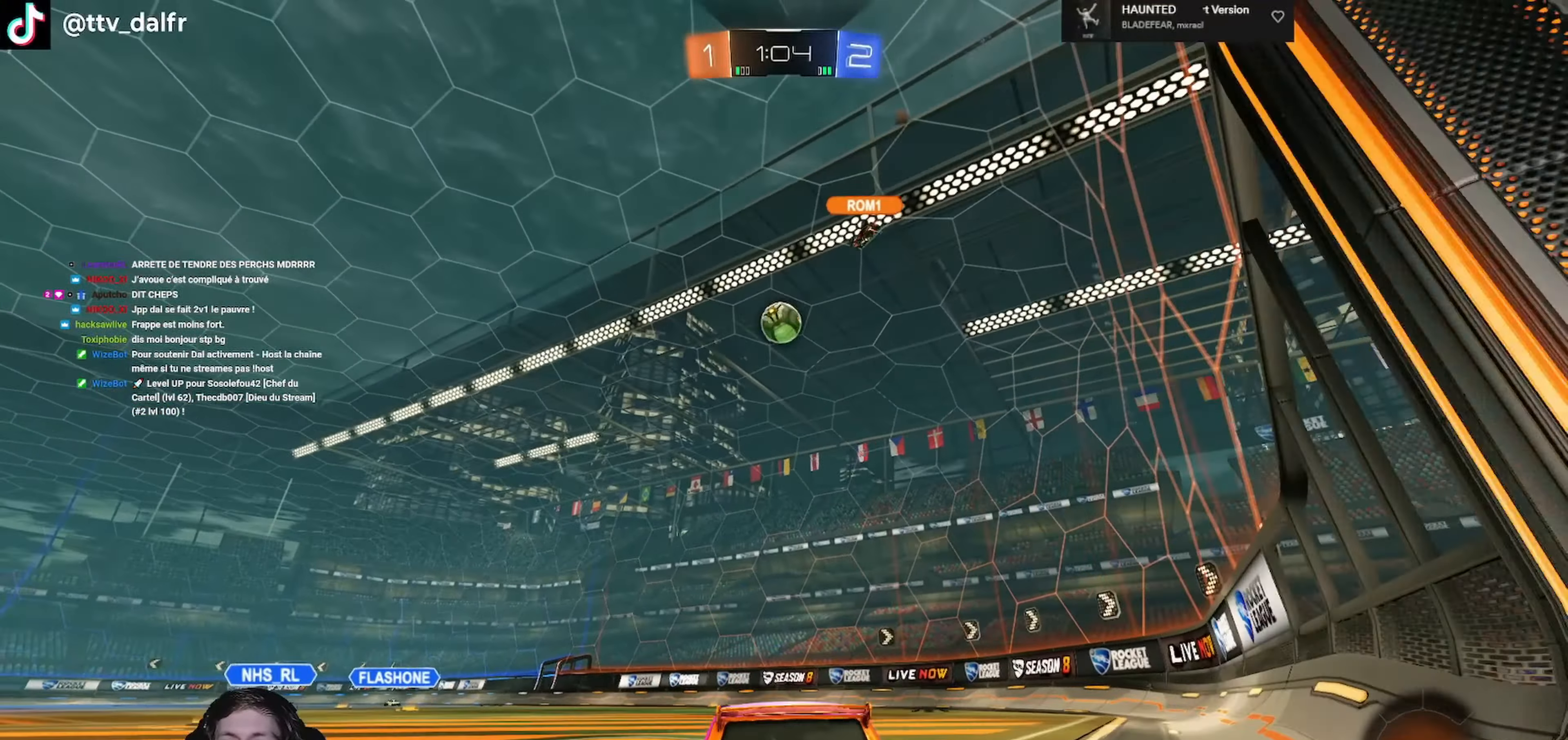
{"buttons": ["R2"], "left_stick": "center", "right_stick": "center", "events": [[33, "left_stick", "center"]]}
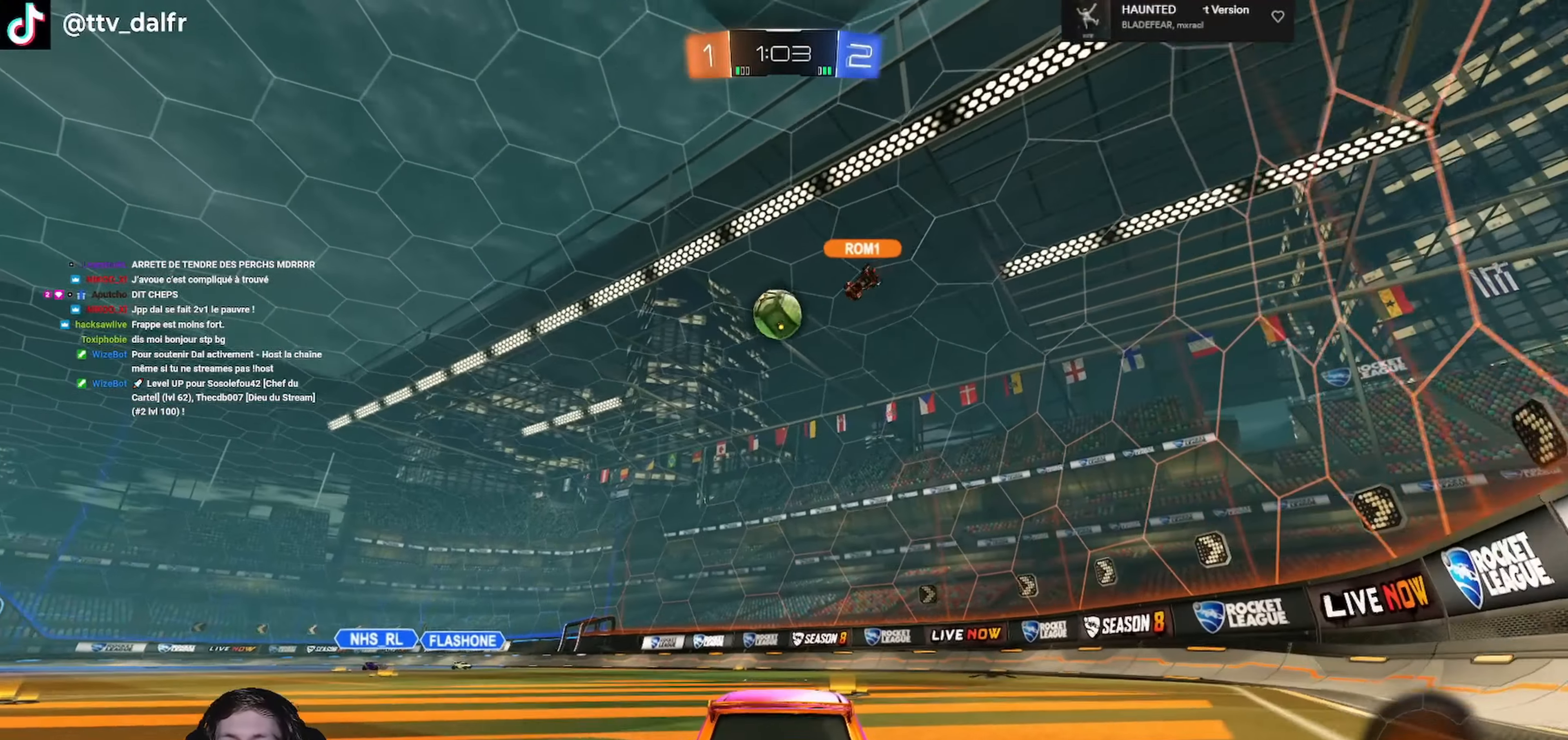
{"buttons": ["R2"], "left_stick": "left", "right_stick": "center", "events": [[366, "left_stick", "left"]]}
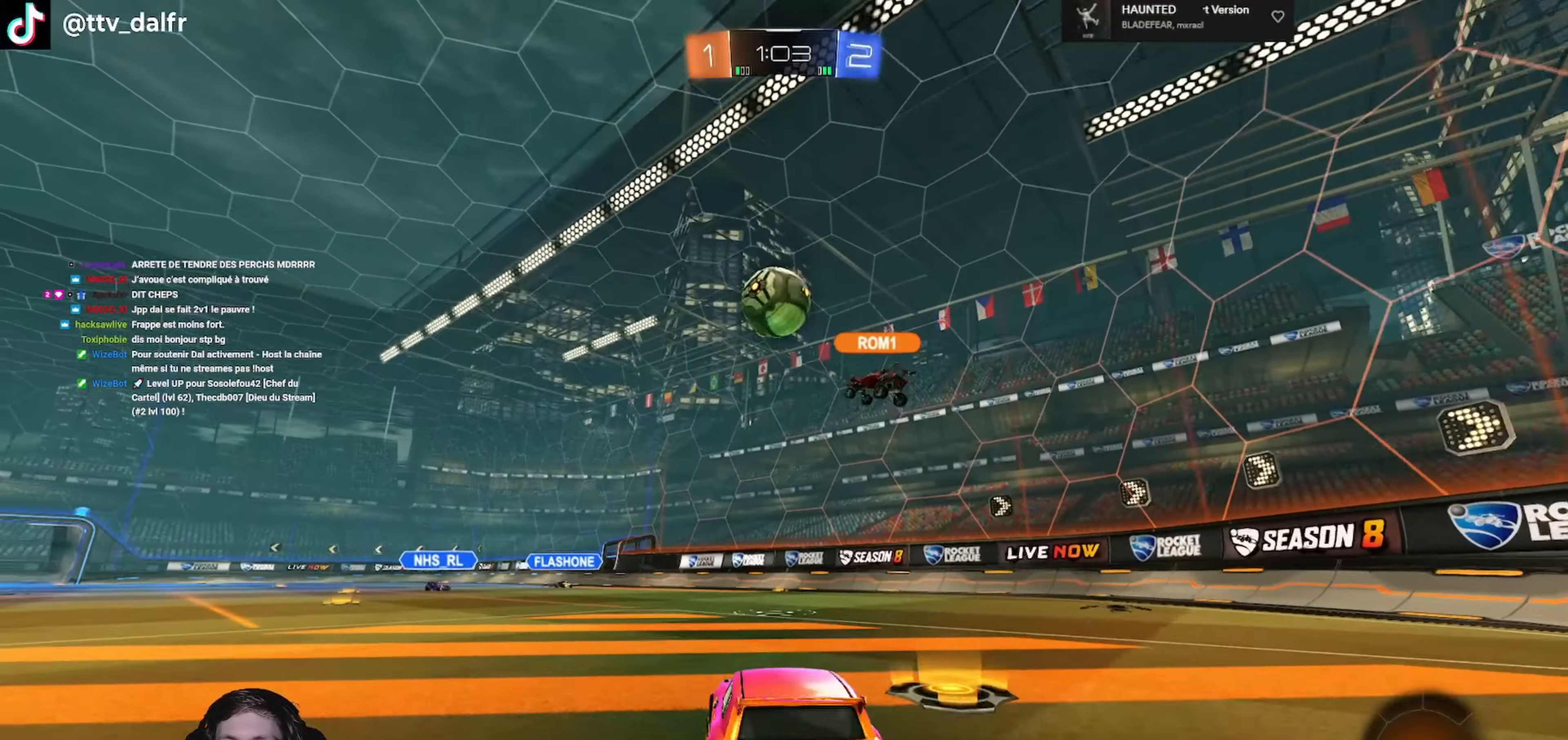
{"buttons": ["R2"], "left_stick": "left", "right_stick": "center", "events": [[33, "left_stick", "center"], [266, "left_stick", "left"]]}
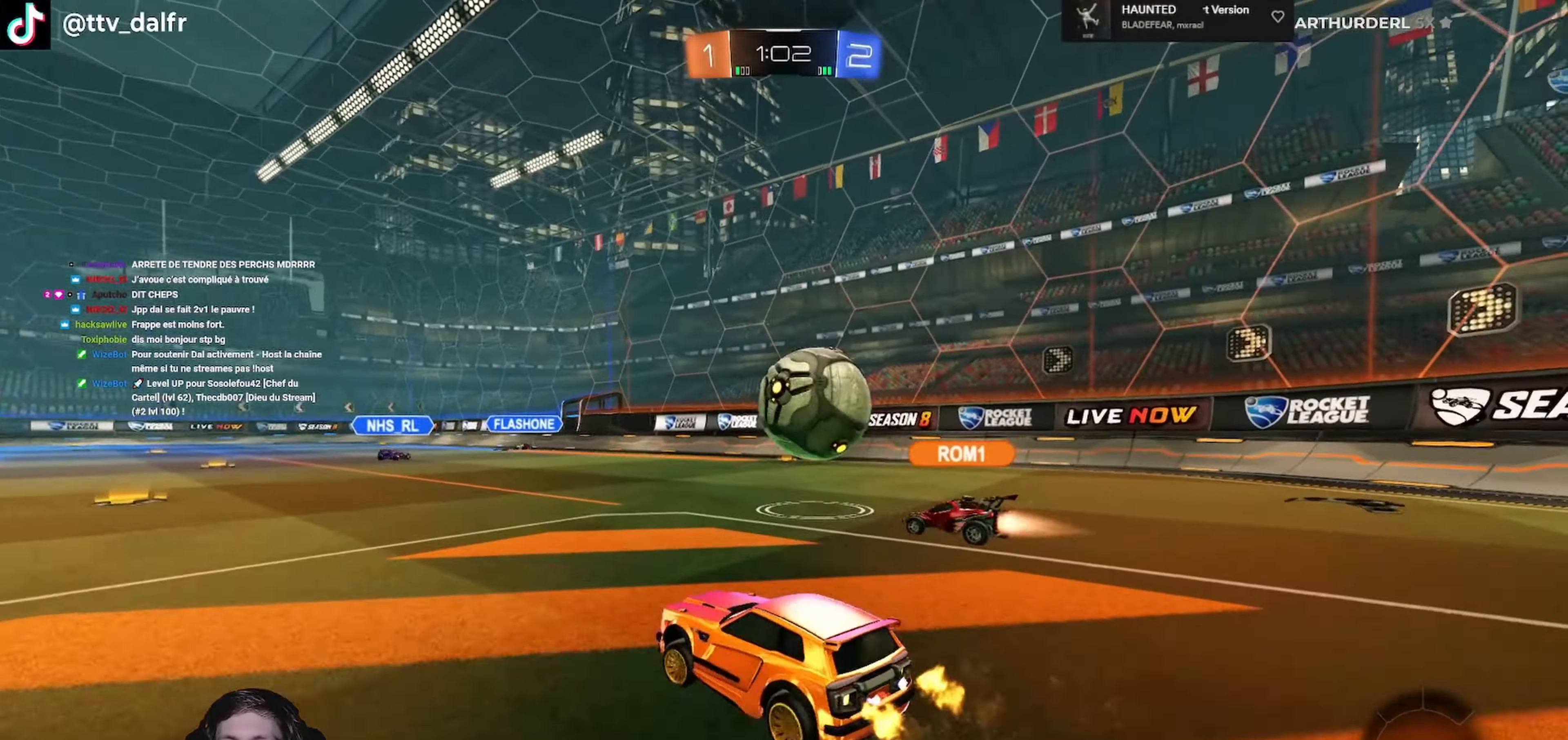
{"buttons": ["R2"], "left_stick": "center", "right_stick": "center", "events": [[100, "left_stick", "center"]]}
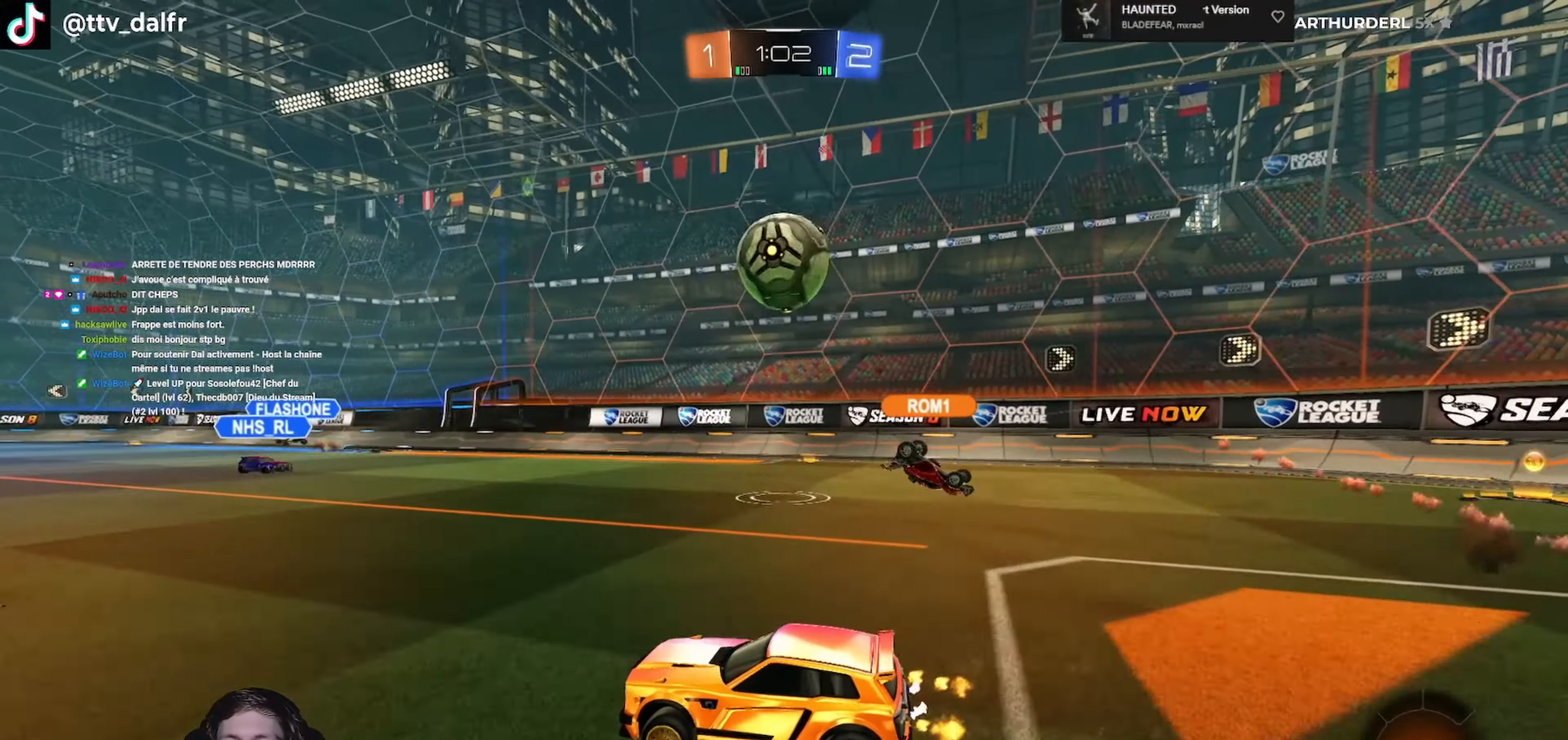
{"buttons": ["R2"], "left_stick": "center", "right_stick": "center", "events": []}
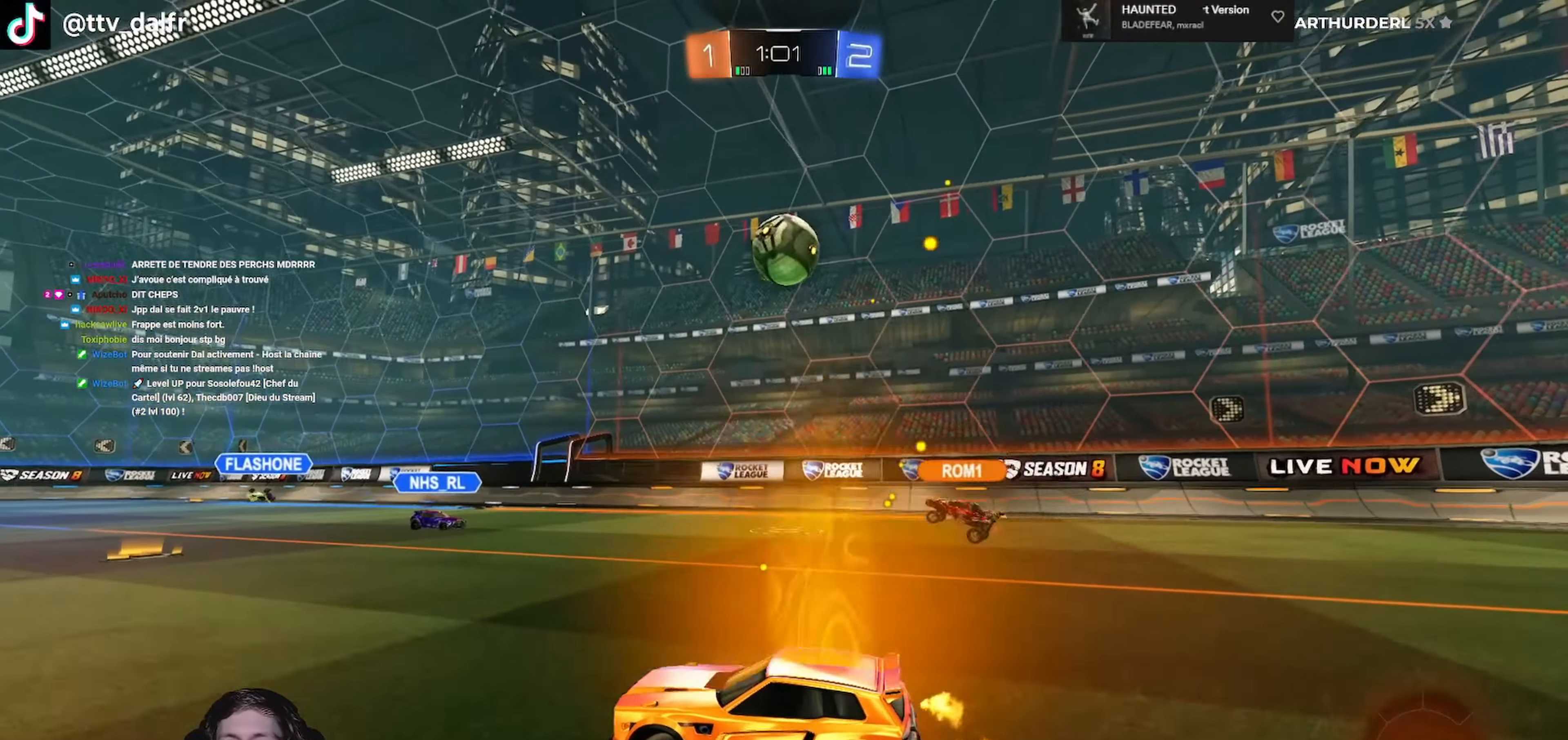
{"buttons": ["R1", "R2"], "left_stick": "center", "right_stick": "center", "events": [[66, "left_stick", "right"], [200, "left_stick", "center"], [267, "R1", "down"], [334, "left_stick", "right"], [467, "left_stick", "center"]]}
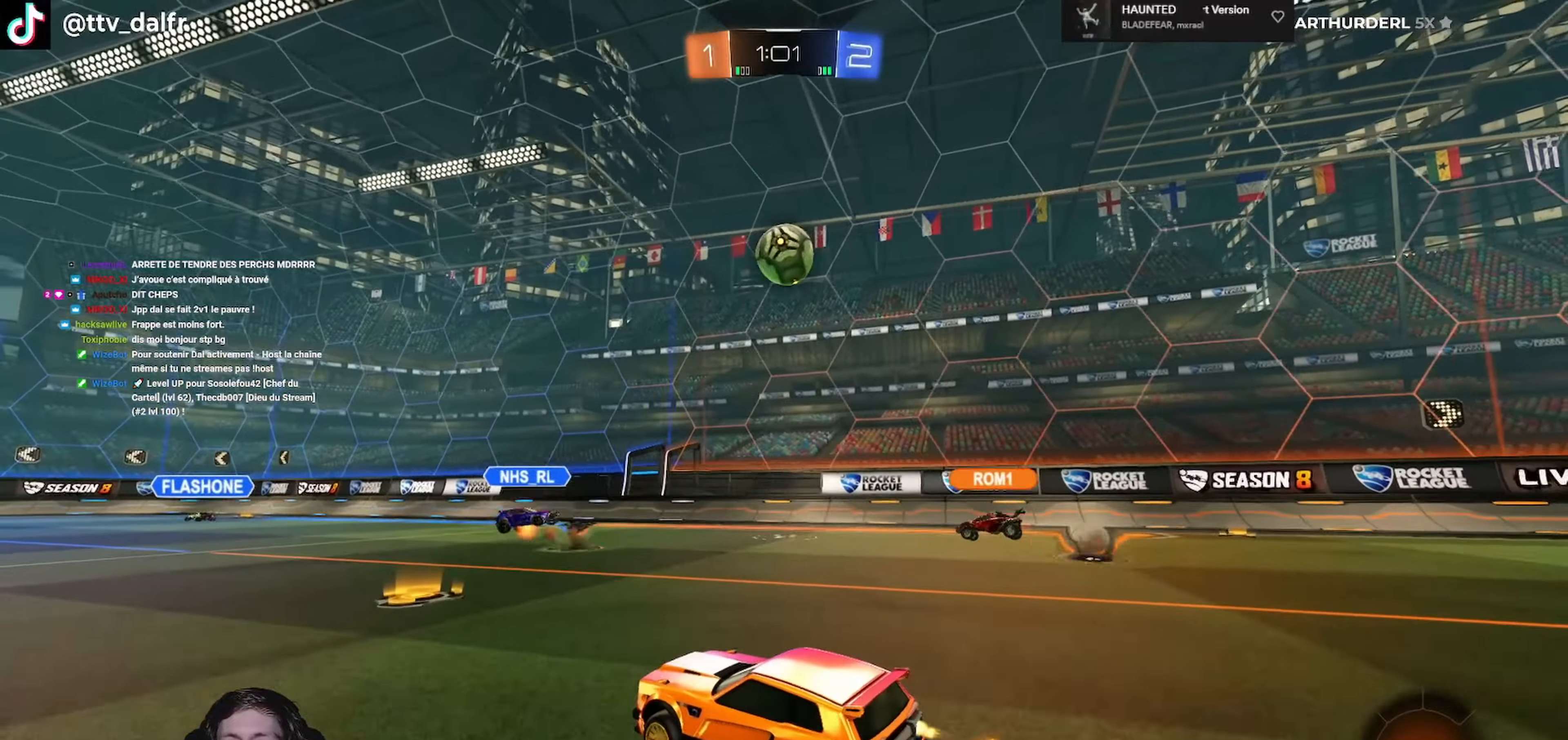
{"buttons": ["R1", "R2"], "left_stick": "left", "right_stick": "center", "events": [[134, "Y", "down"], [267, "Y", "up"], [434, "left_stick", "left"]]}
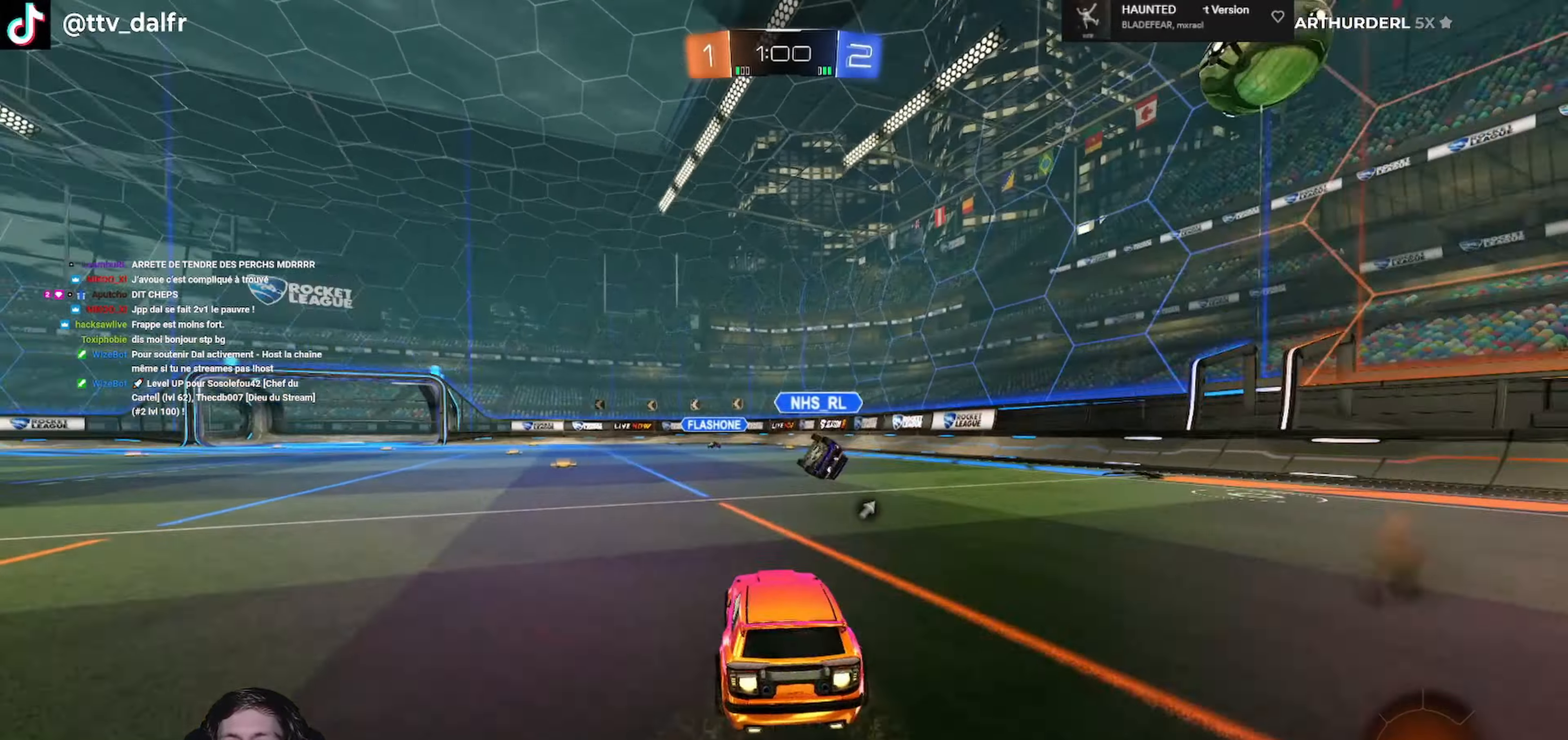
{"buttons": ["R2"], "left_stick": "left", "right_stick": "center", "events": [[67, "left_stick", "center"], [334, "left_stick", "left"], [434, "L3", "down"], [434, "R1", "up"], [500, "L3", "up"]]}
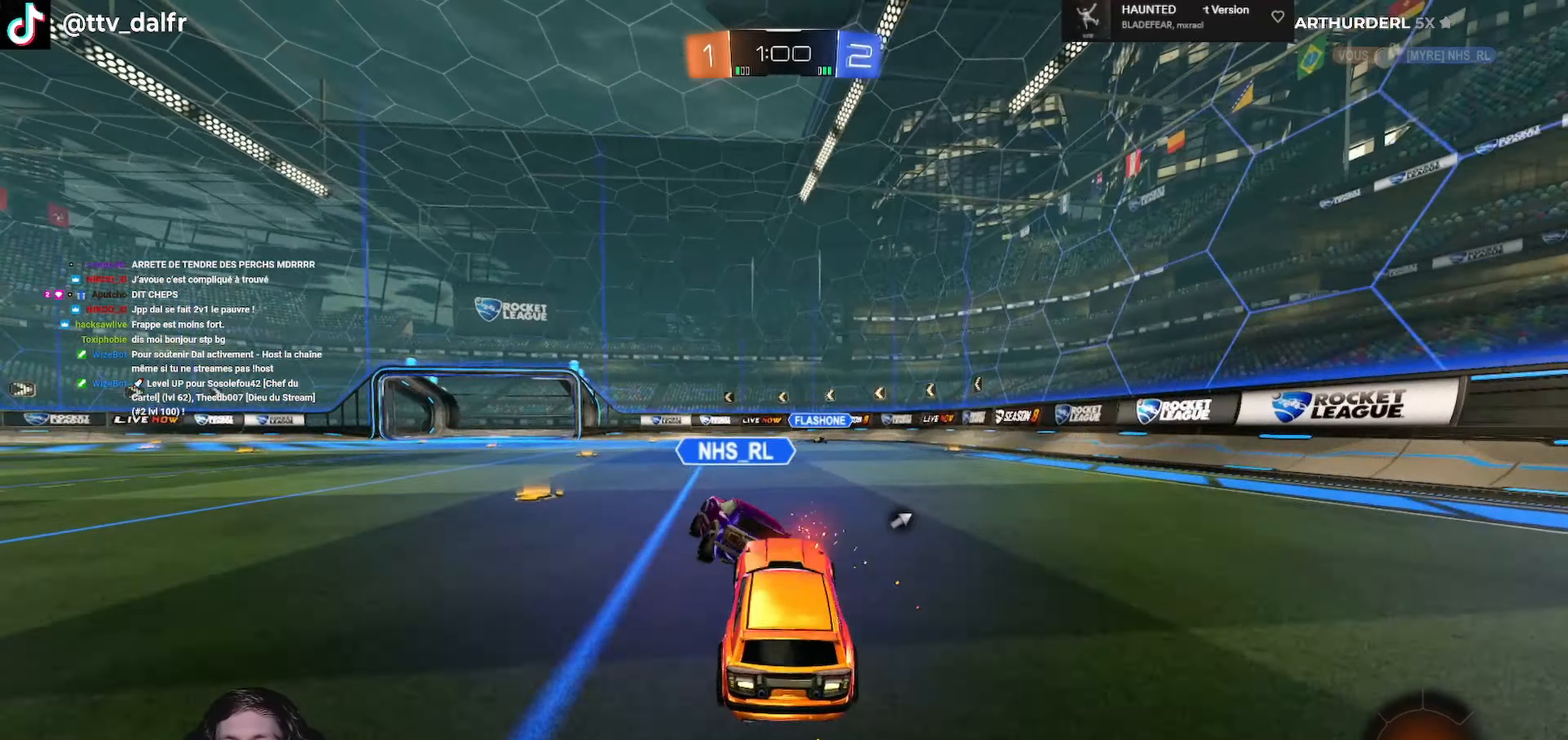
{"buttons": ["R1", "R2"], "left_stick": "center", "right_stick": "center", "events": [[34, "R1", "down"], [67, "left_stick", "center"], [100, "Y", "down"], [134, "Y", "up"], [134, "left_stick", "right"], [367, "left_stick", "center"]]}
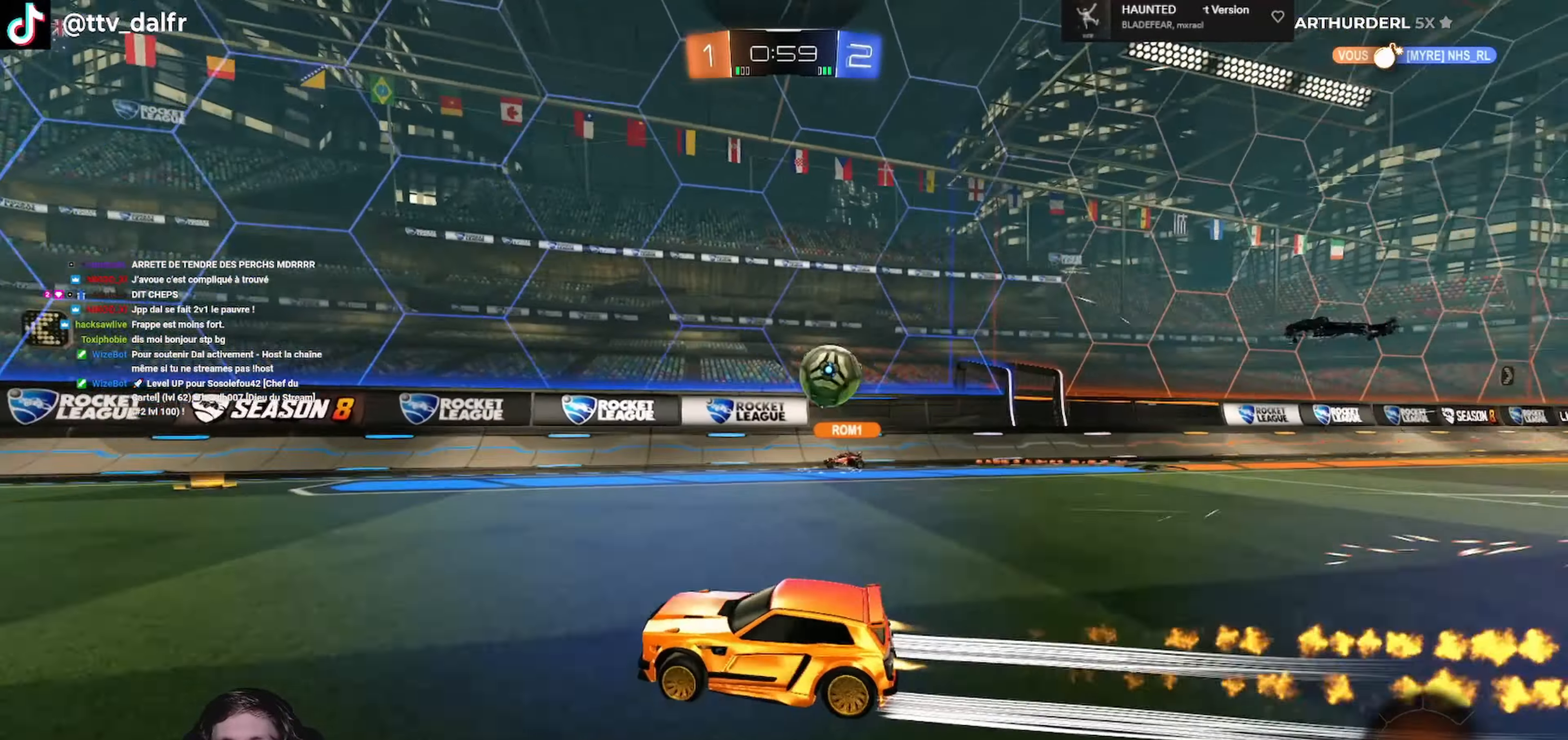
{"buttons": ["R2"], "left_stick": "center", "right_stick": "center", "events": [[167, "Y", "down"], [234, "left_stick", "left"], [300, "R1", "up"], [300, "Y", "up"], [500, "left_stick", "center"]]}
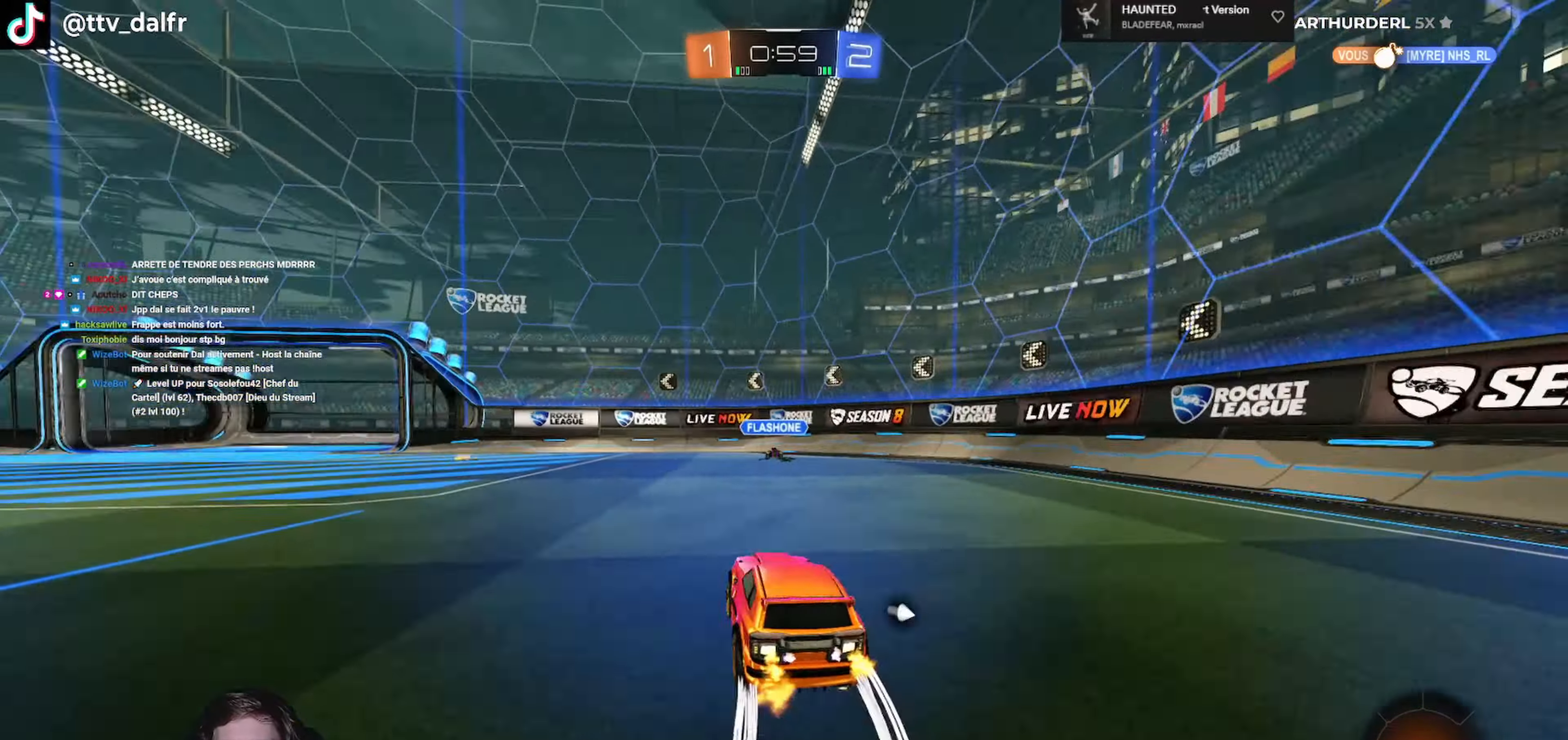
{"buttons": ["R2"], "left_stick": "right", "right_stick": "center", "events": [[367, "left_stick", "right"]]}
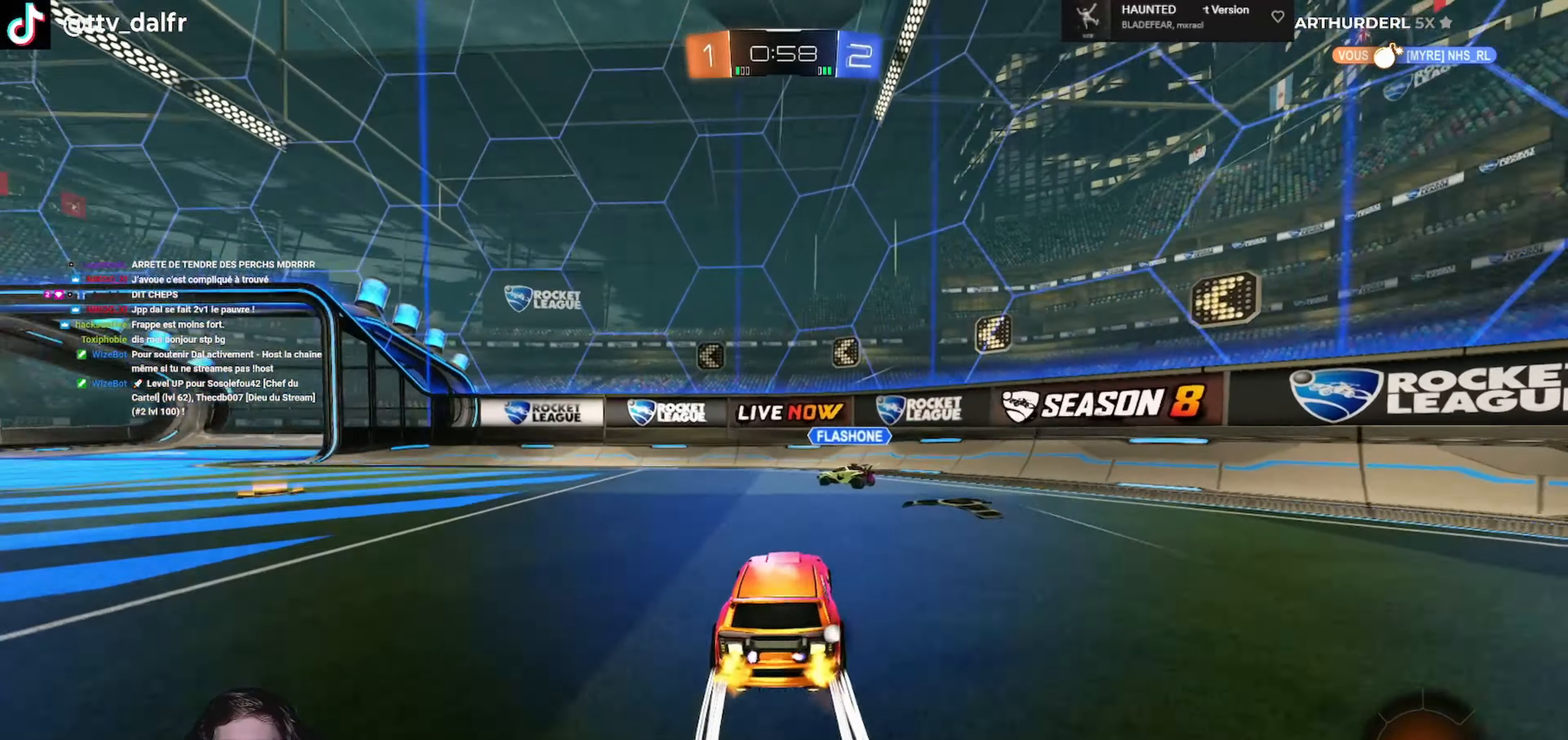
{"buttons": ["R2", "L3"], "left_stick": "left", "right_stick": "center", "events": [[67, "left_stick", "left"], [100, "L3", "down"], [300, "R1", "down"], [300, "Y", "down"], [400, "R1", "up"], [434, "Y", "up"]]}
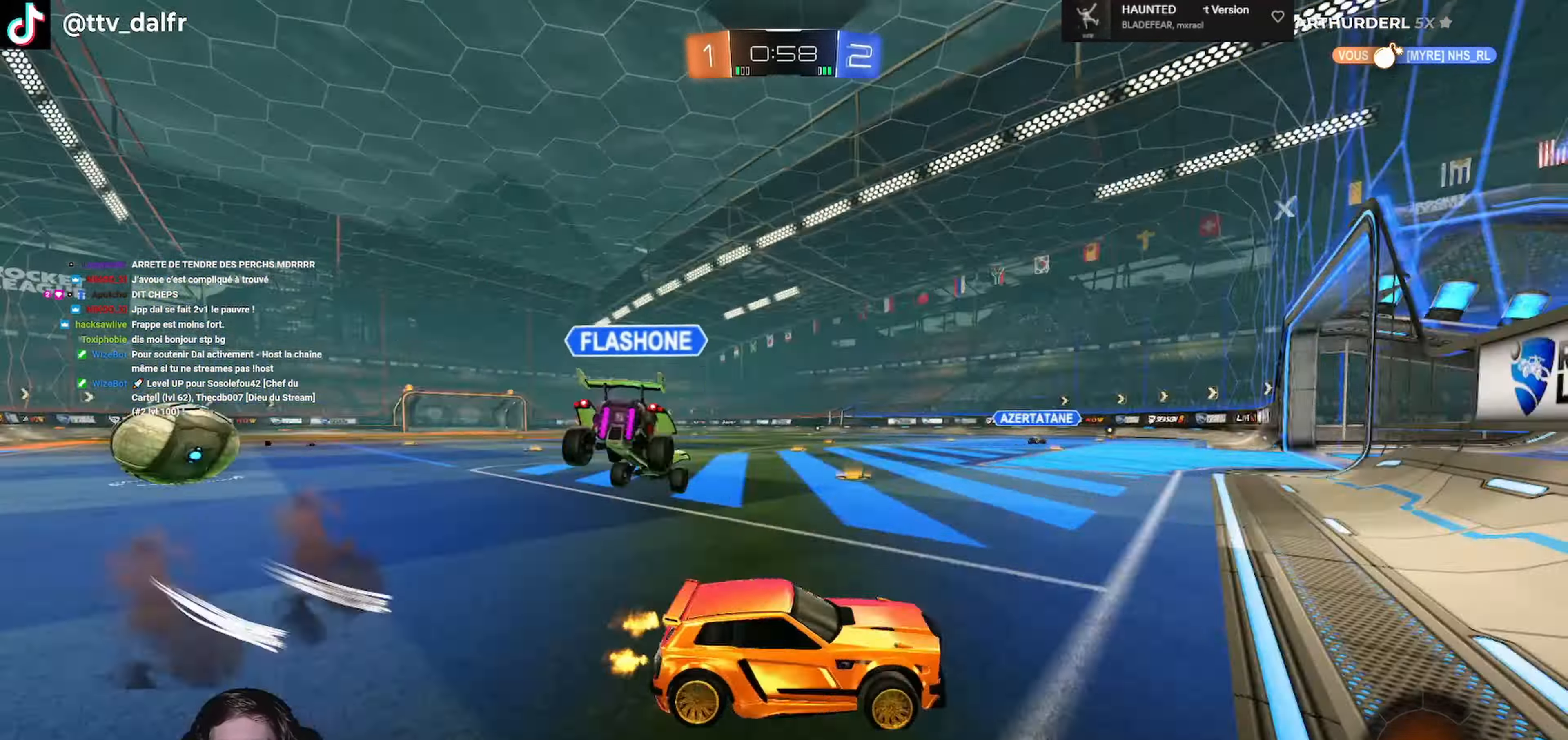
{"buttons": ["R2"], "left_stick": "left", "right_stick": "center", "events": [[100, "L1", "down"], [234, "L1", "up"], [234, "L3", "up"]]}
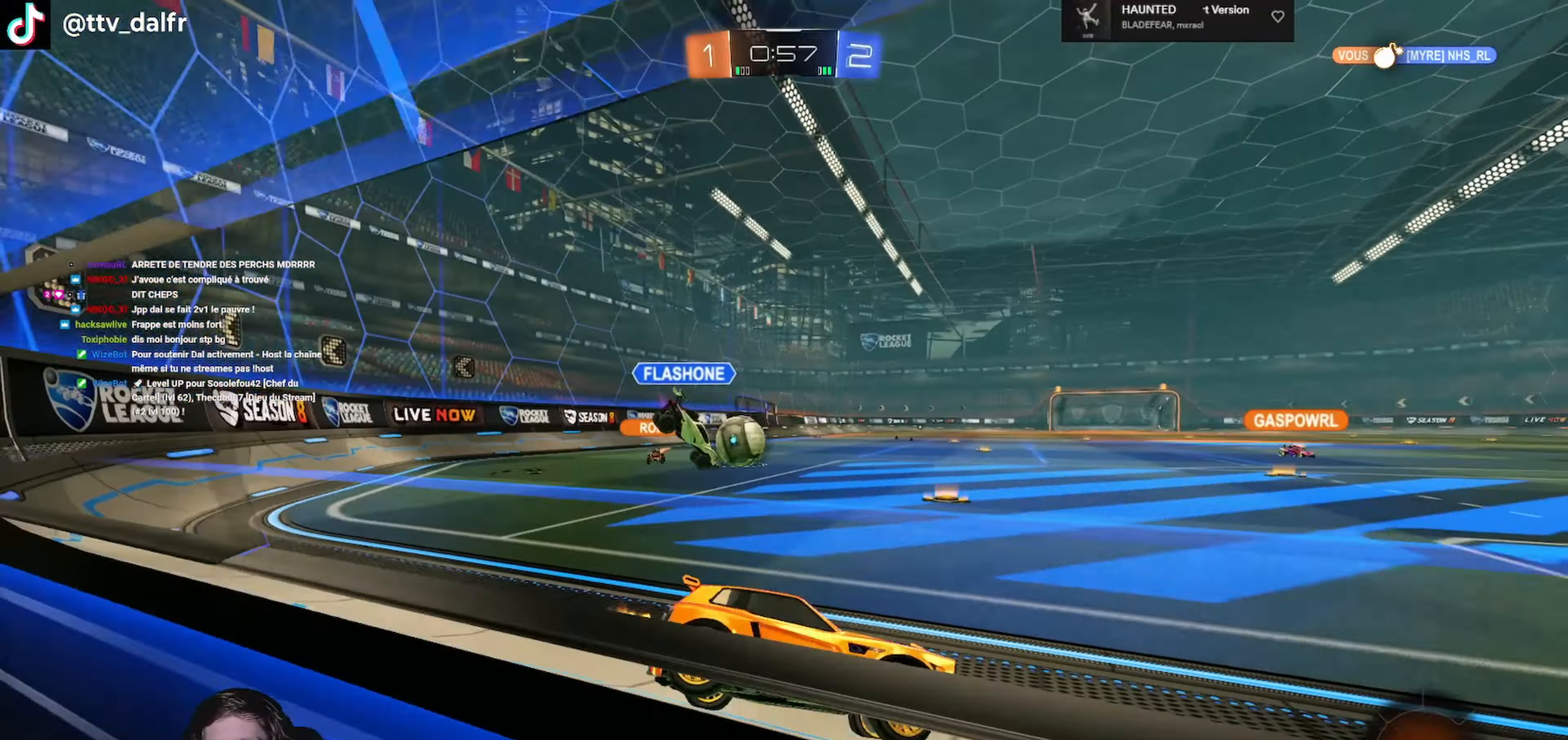
{"buttons": ["A", "L1", "R1", "L3"], "left_stick": "up-left", "right_stick": "center", "events": [[167, "left_stick", "center"], [234, "A", "down"], [234, "R1", "down"], [234, "left_stick", "right"], [300, "L1", "down"], [300, "L3", "down"], [334, "A", "up"], [367, "left_stick", "up"], [400, "A", "down"], [467, "R2", "up"], [500, "left_stick", "up-left"]]}
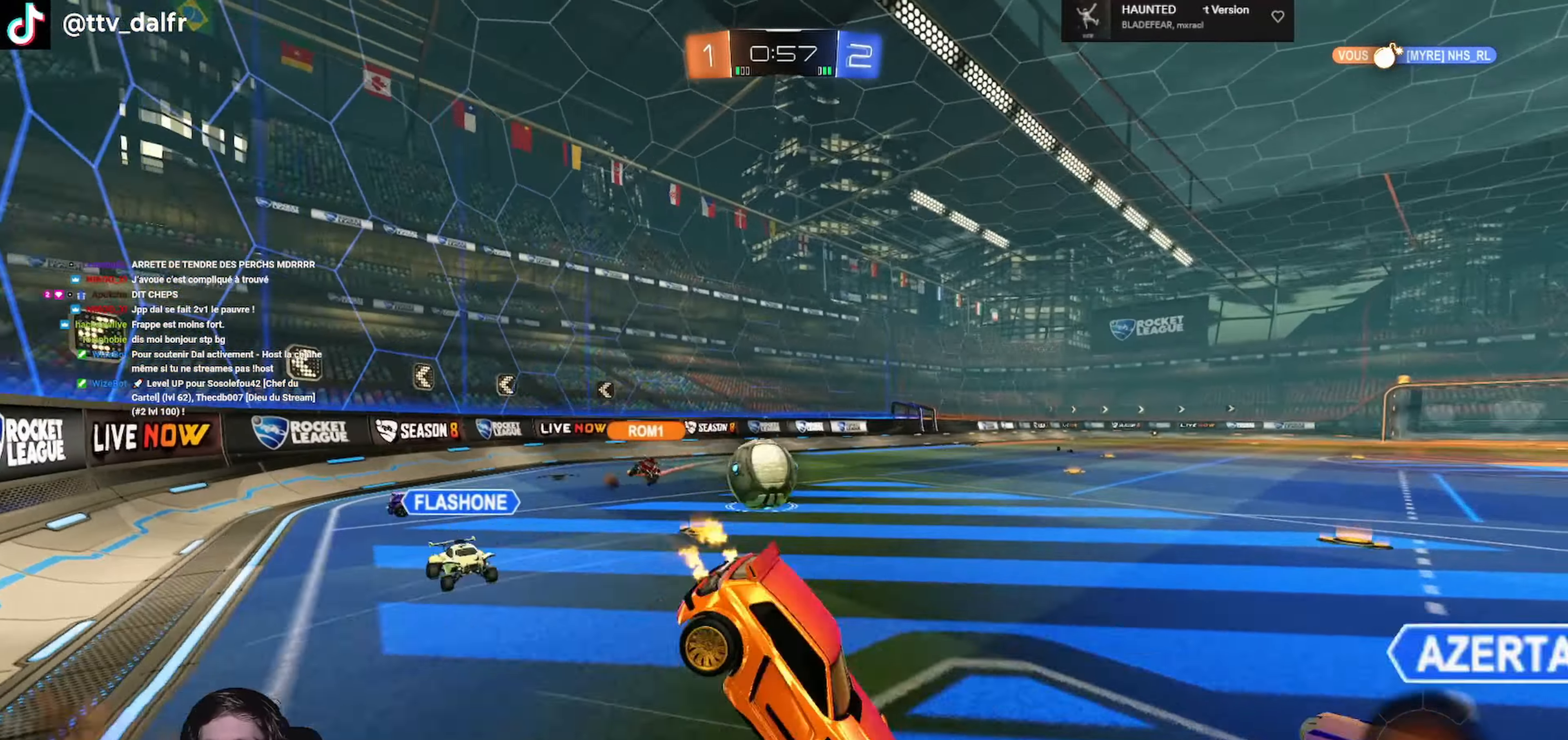
{"buttons": ["R2"], "left_stick": "center", "right_stick": "center", "events": [[34, "A", "up"], [34, "L3", "up"], [34, "R1", "up"], [67, "L1", "up"], [134, "left_stick", "center"], [300, "R2", "down"]]}
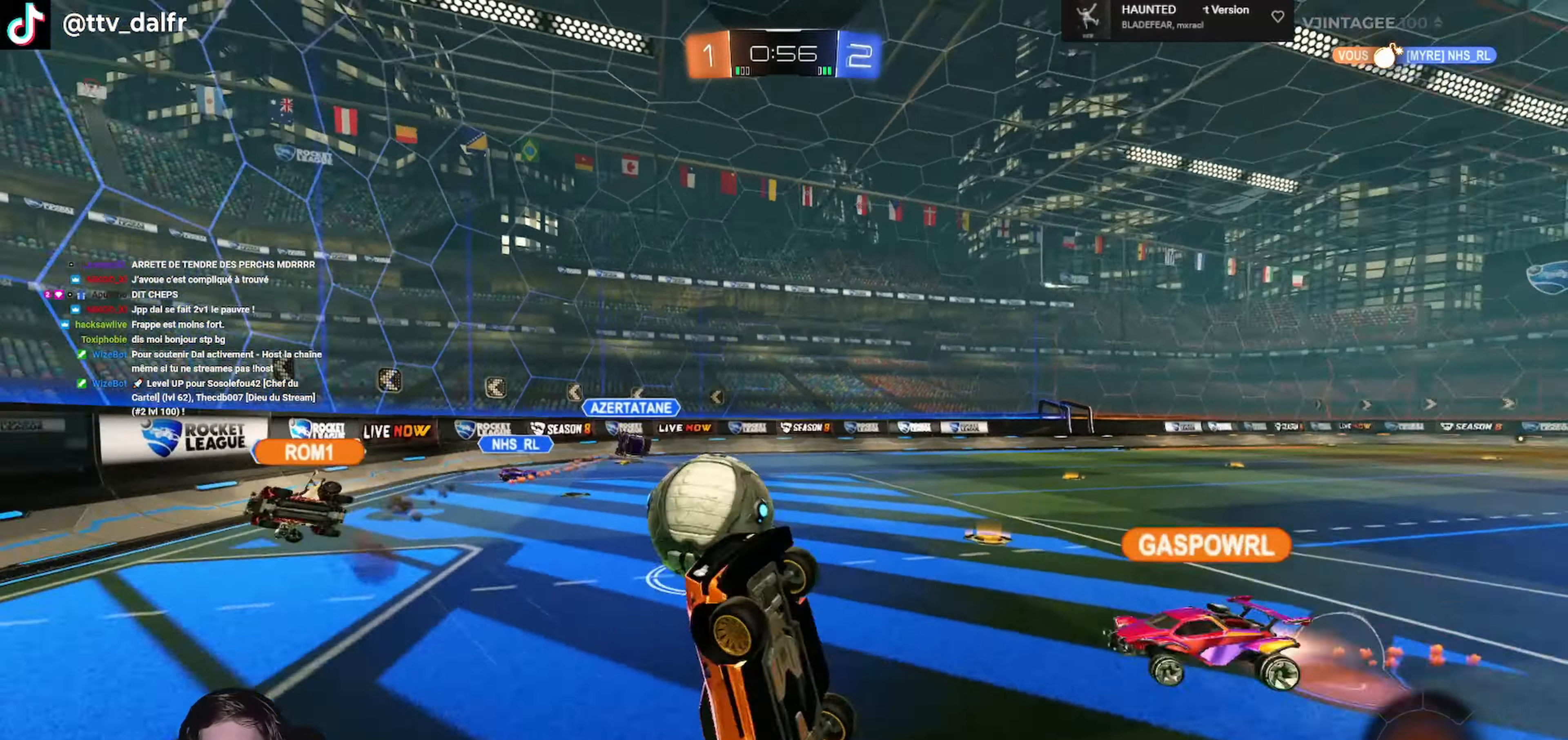
{"buttons": ["R2"], "left_stick": "center", "right_stick": "center", "events": [[67, "left_stick", "right"], [134, "left_stick", "center"]]}
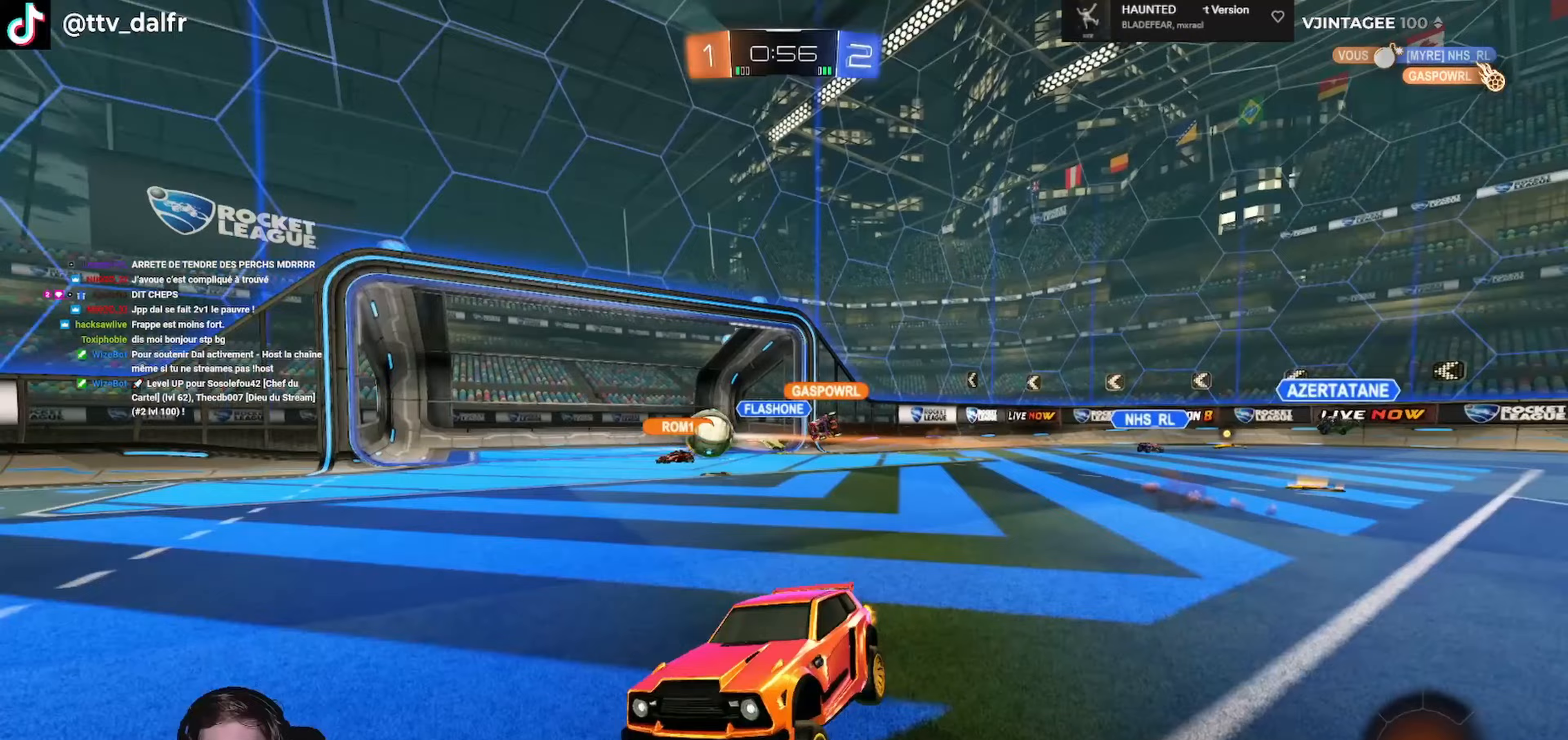
{"buttons": ["Y", "R2"], "left_stick": "center", "right_stick": "center", "events": [[267, "left_stick", "right"], [433, "Y", "down"], [433, "left_stick", "center"]]}
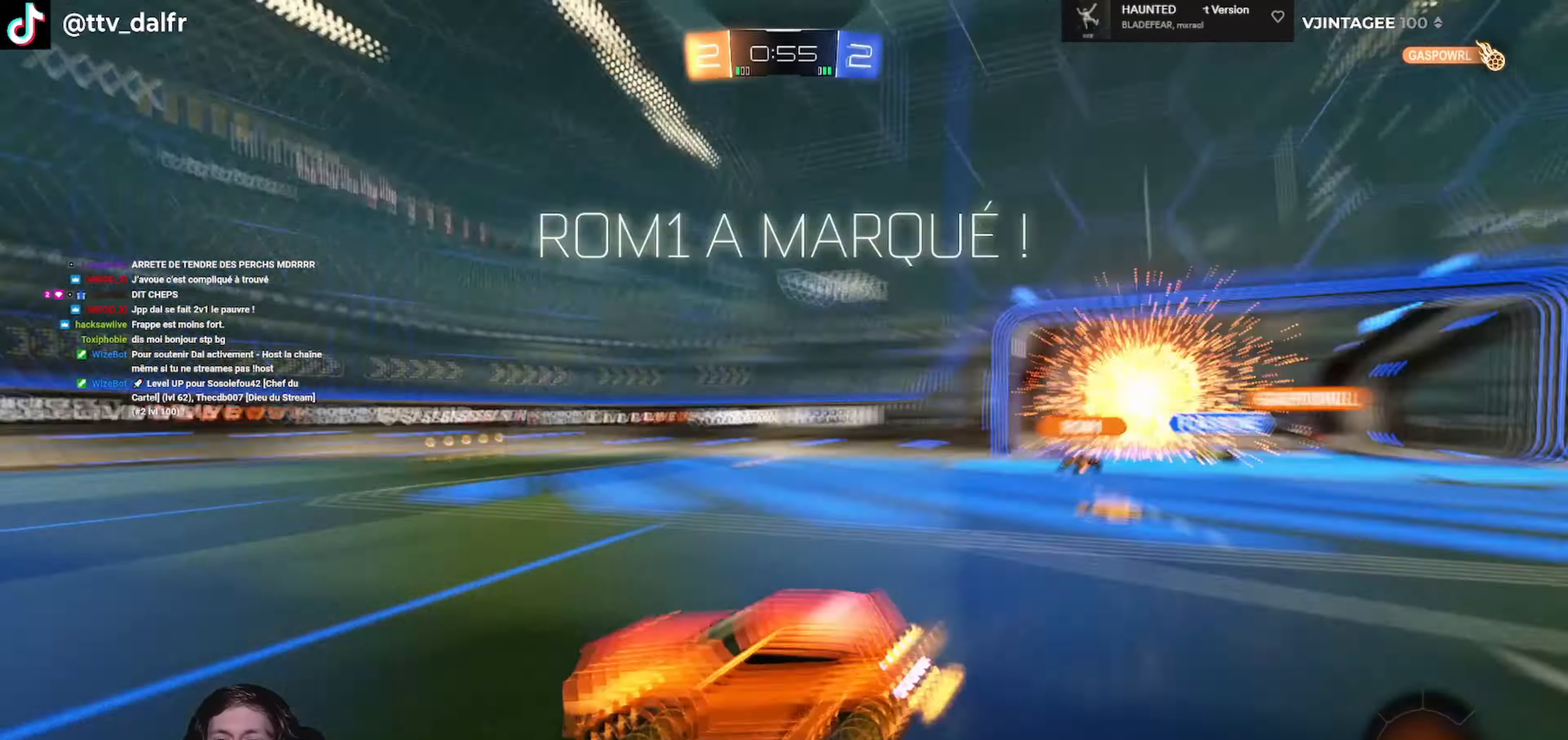
{"buttons": [], "left_stick": "center", "right_stick": "center", "events": [[33, "Y", "up"], [300, "R2", "up"]]}
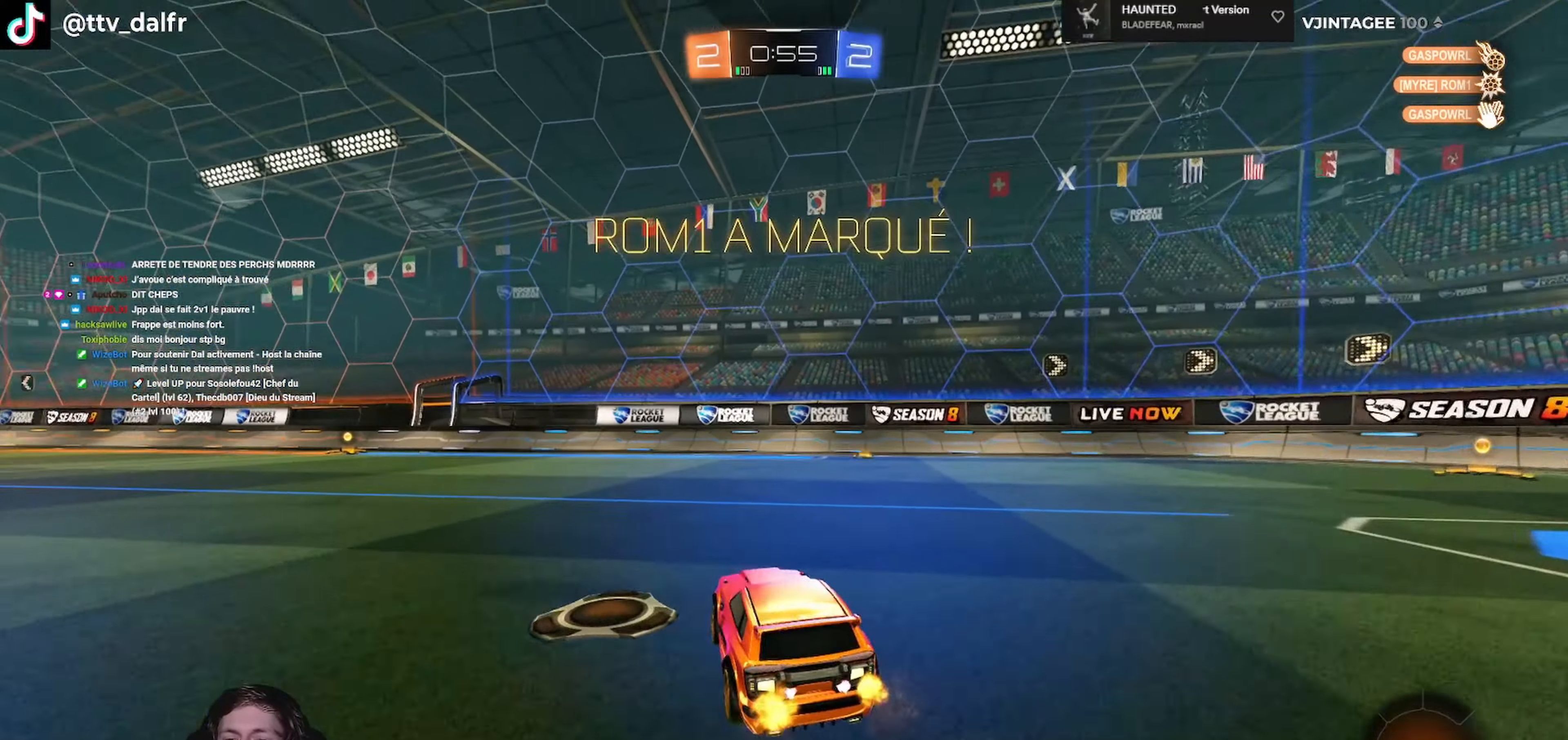
{"buttons": ["R2"], "left_stick": "center", "right_stick": "center", "events": [[167, "R2", "down"]]}
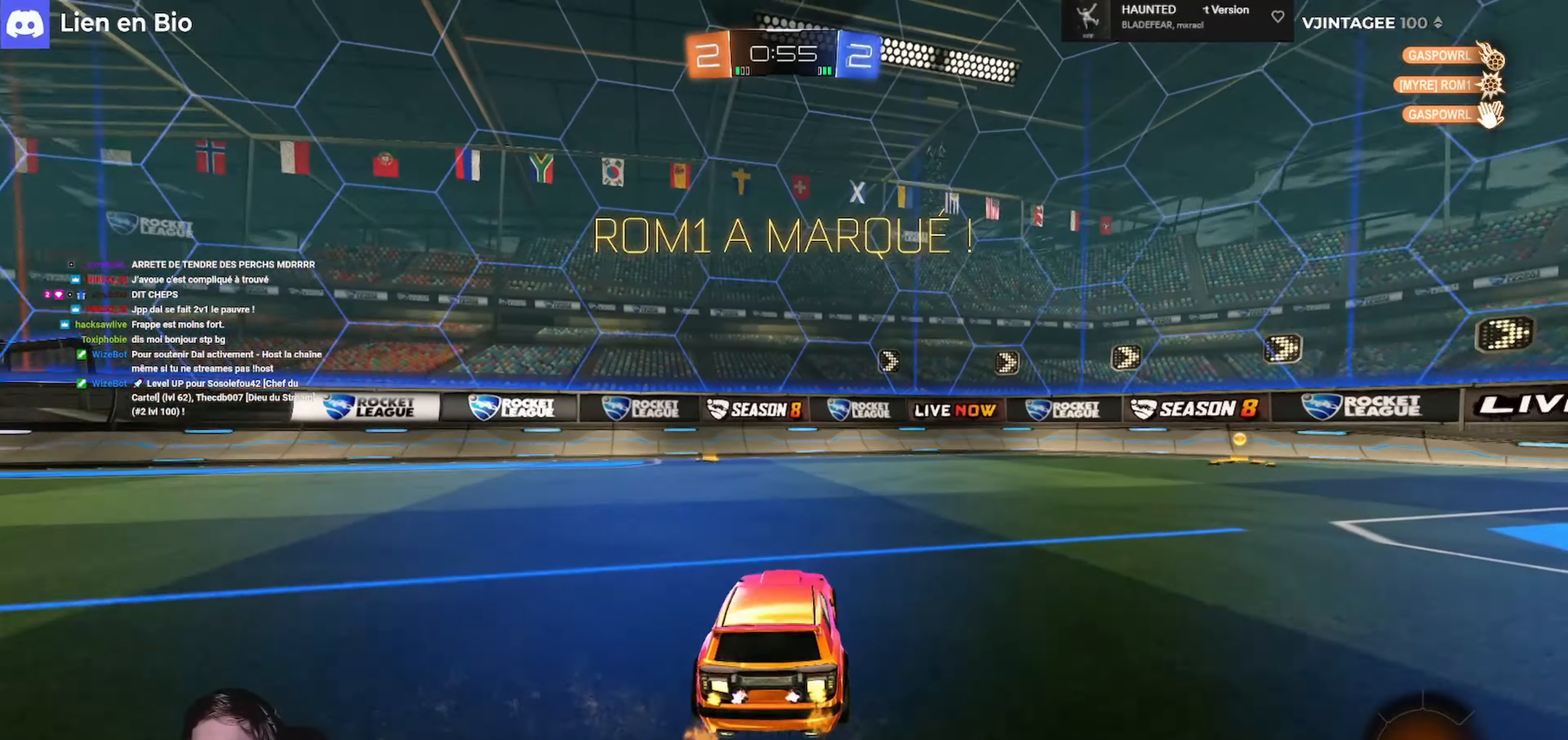
{"buttons": ["Y", "R1", "R2"], "left_stick": "left", "right_stick": "center", "events": [[300, "left_stick", "left"], [400, "Y", "down"], [433, "R1", "down"]]}
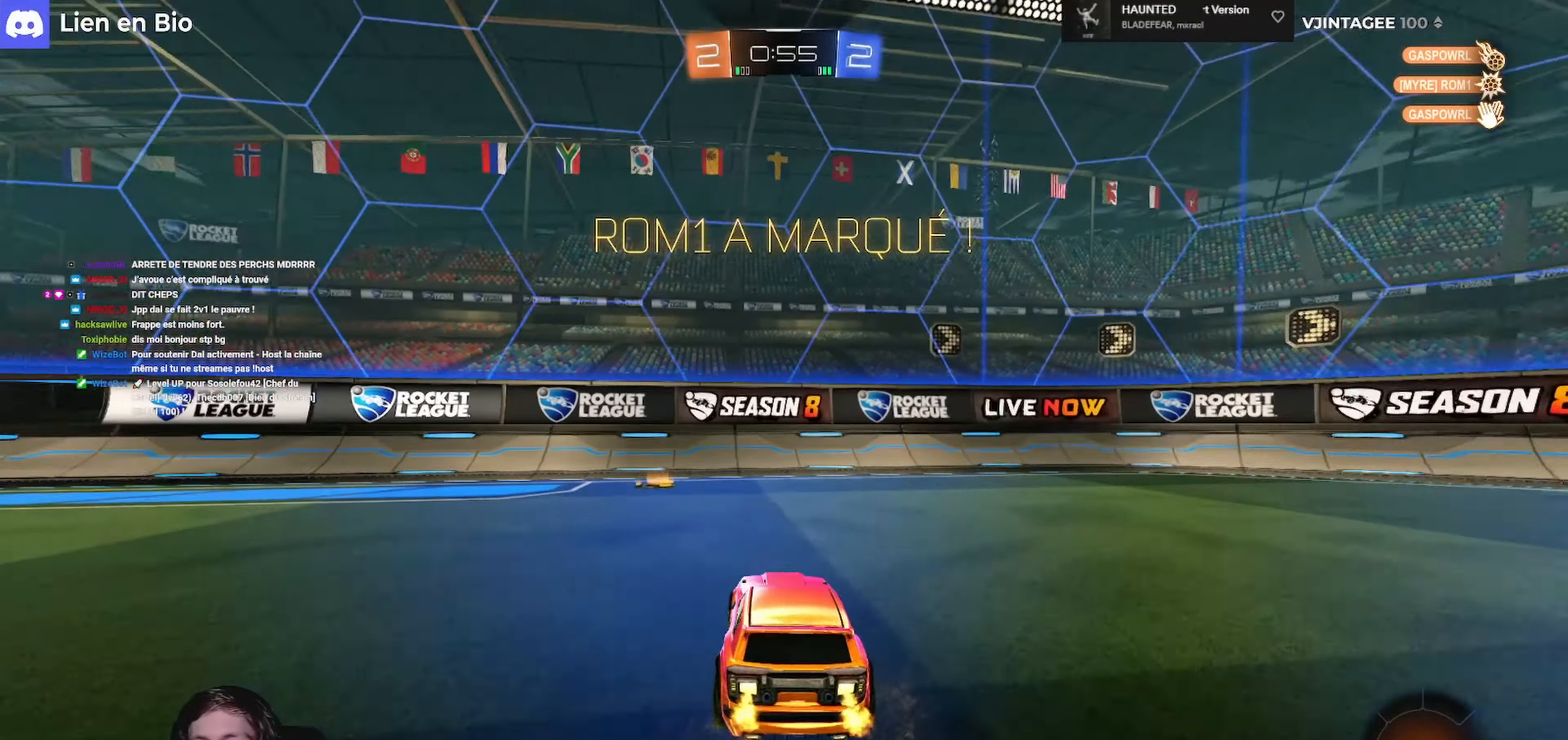
{"buttons": ["R2"], "left_stick": "left", "right_stick": "center", "events": [[67, "Y", "up"], [167, "R1", "up"]]}
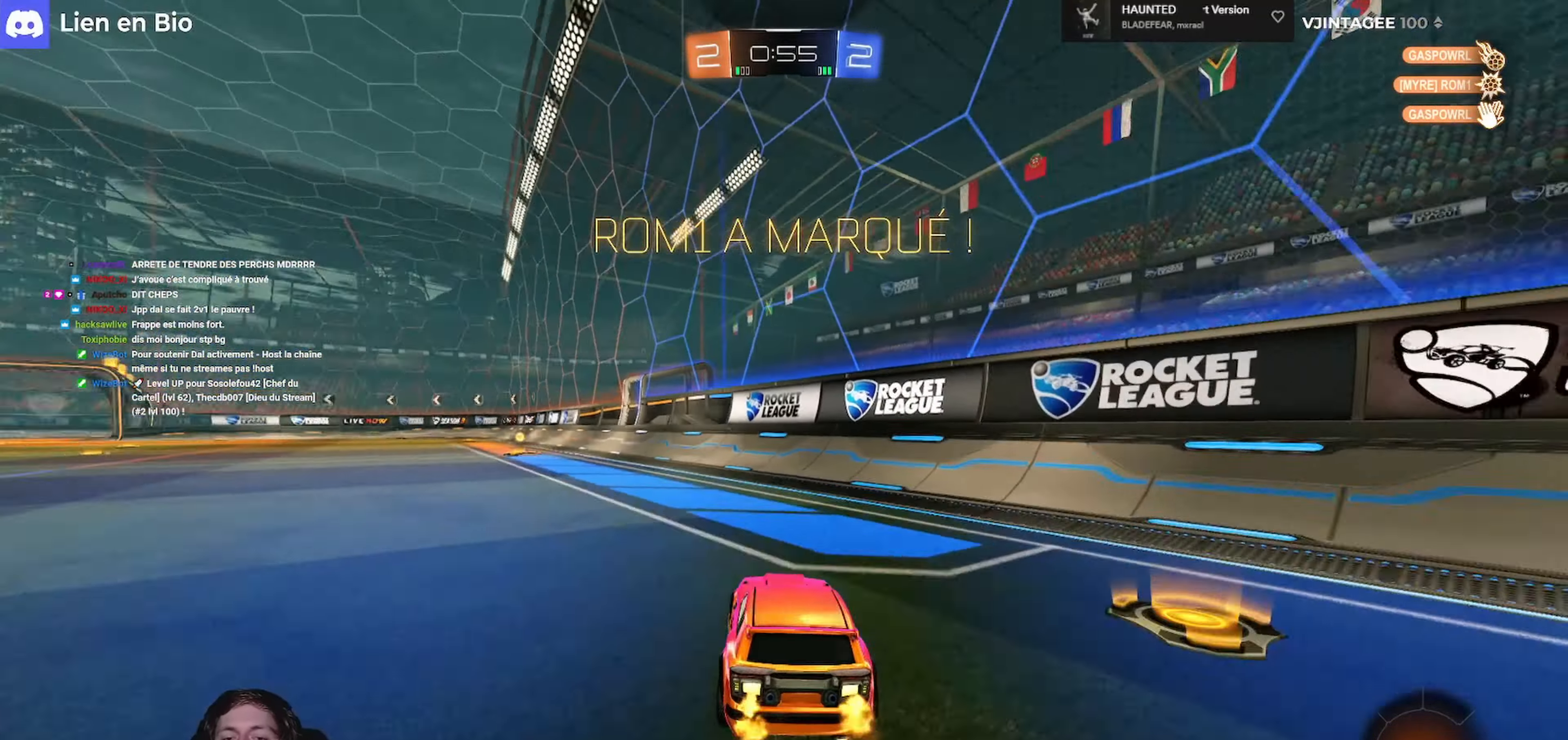
{"buttons": ["L1", "R2", "L3"], "left_stick": "down", "right_stick": "center", "events": [[67, "A", "down"], [67, "R1", "down"], [100, "left_stick", "down-right"], [133, "L1", "down"], [133, "L3", "down"], [167, "A", "up"], [167, "left_stick", "left"], [233, "A", "down"], [333, "left_stick", "down"], [367, "A", "up"], [367, "R1", "up"]]}
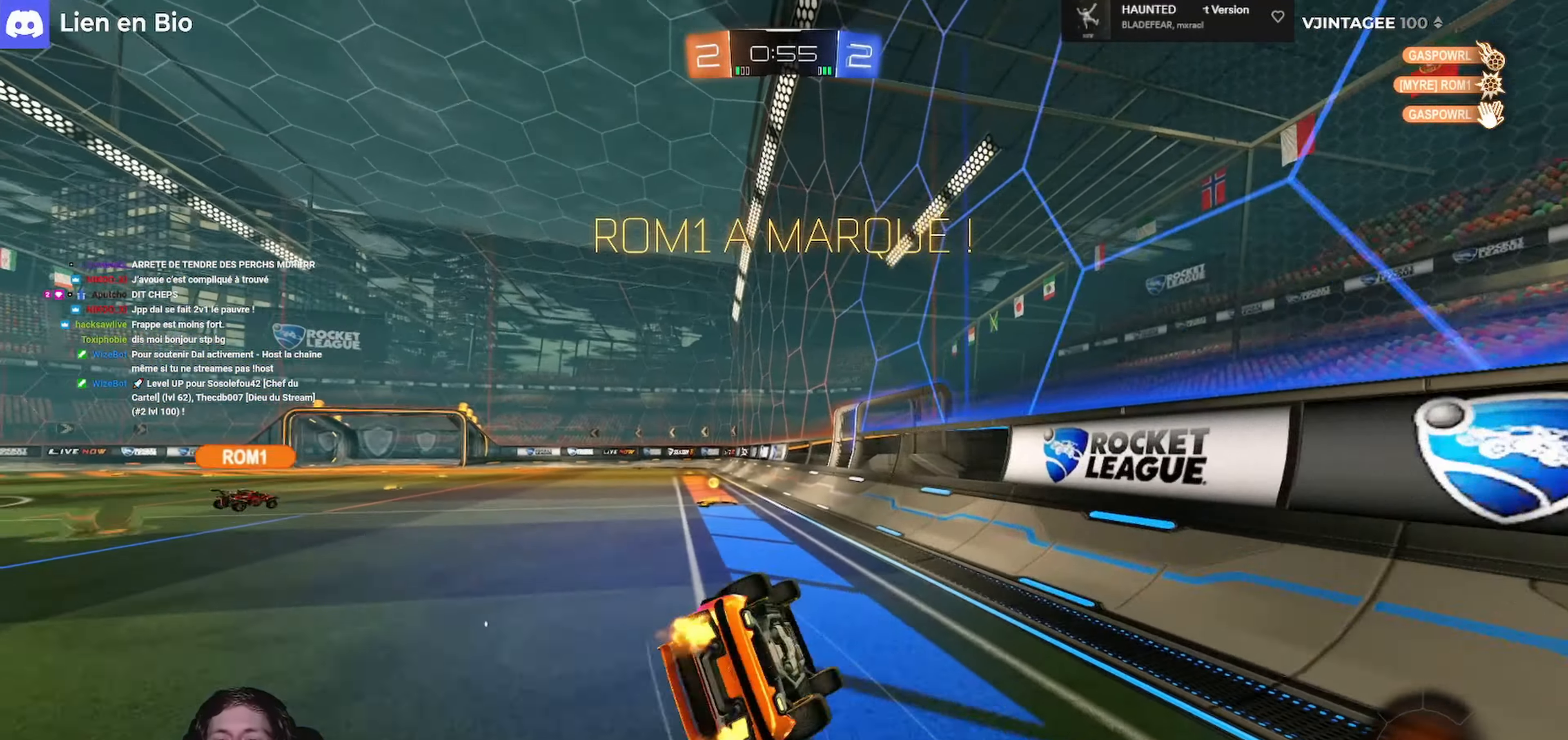
{"buttons": [], "left_stick": "center", "right_stick": "center", "events": [[33, "left_stick", "left"], [433, "L3", "up"], [467, "R2", "up"], [500, "L1", "up"], [500, "left_stick", "center"]]}